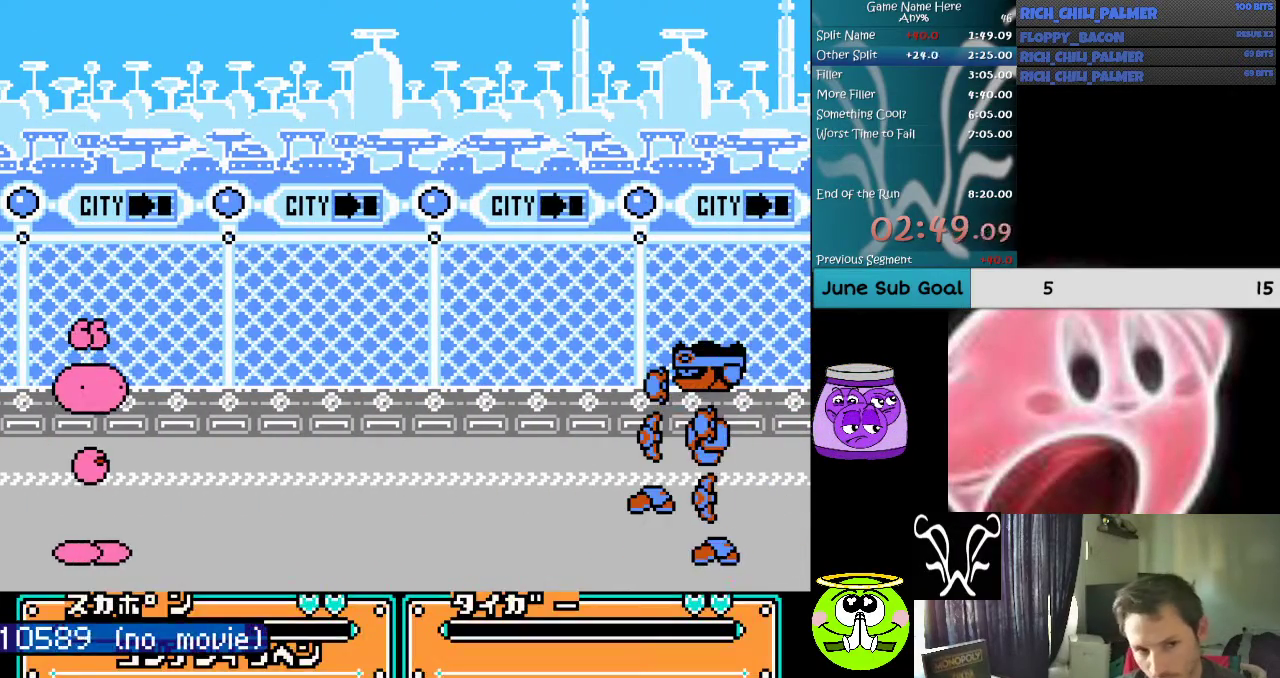
Gameplay with a controller (Nintendo layout); each line is a JSON object with the inputs held at the frame after it. "events" lists button and stick changes between this image and that frame as [ms after this image, input, new state], when the widget could be followed in between. Not read: L3 R3.
{"buttons": ["DPAD_DOWN"], "events": [[100, "A", "up"], [133, "A", "down"], [267, "A", "up"], [333, "A", "down"], [467, "A", "up"]]}
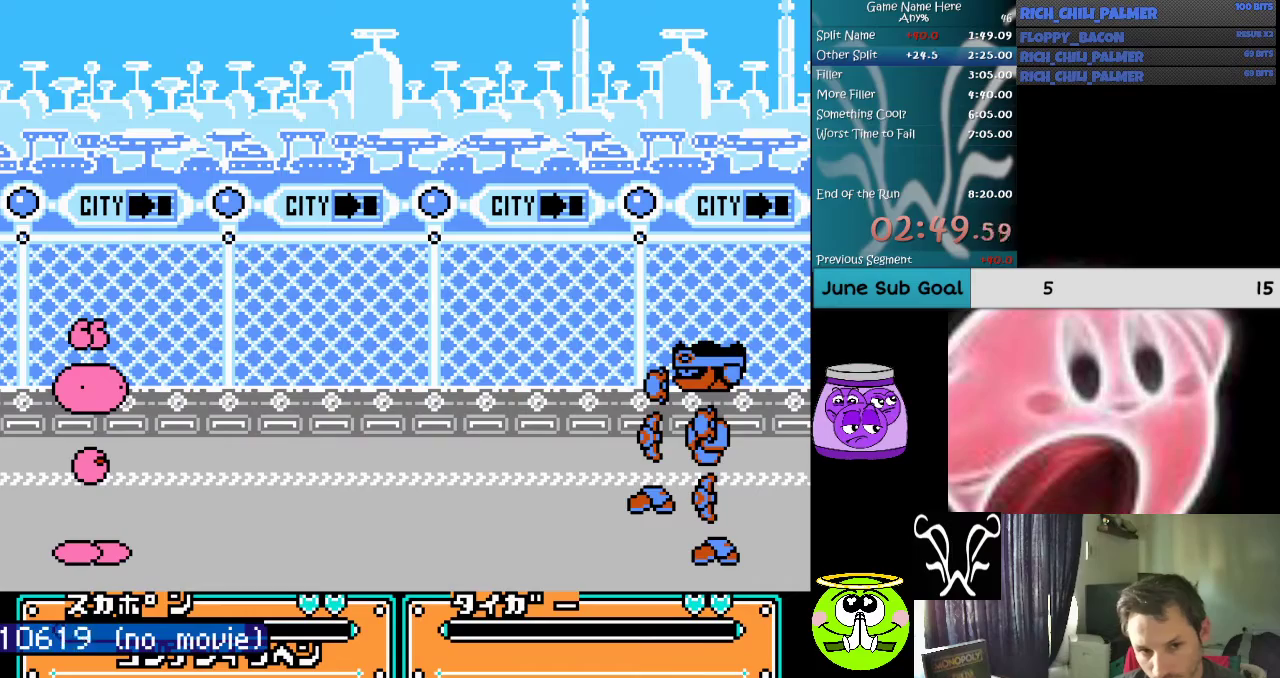
{"buttons": ["A", "DPAD_DOWN"], "events": [[100, "A", "down"], [233, "A", "up"], [333, "A", "down"], [433, "A", "up"], [500, "A", "down"]]}
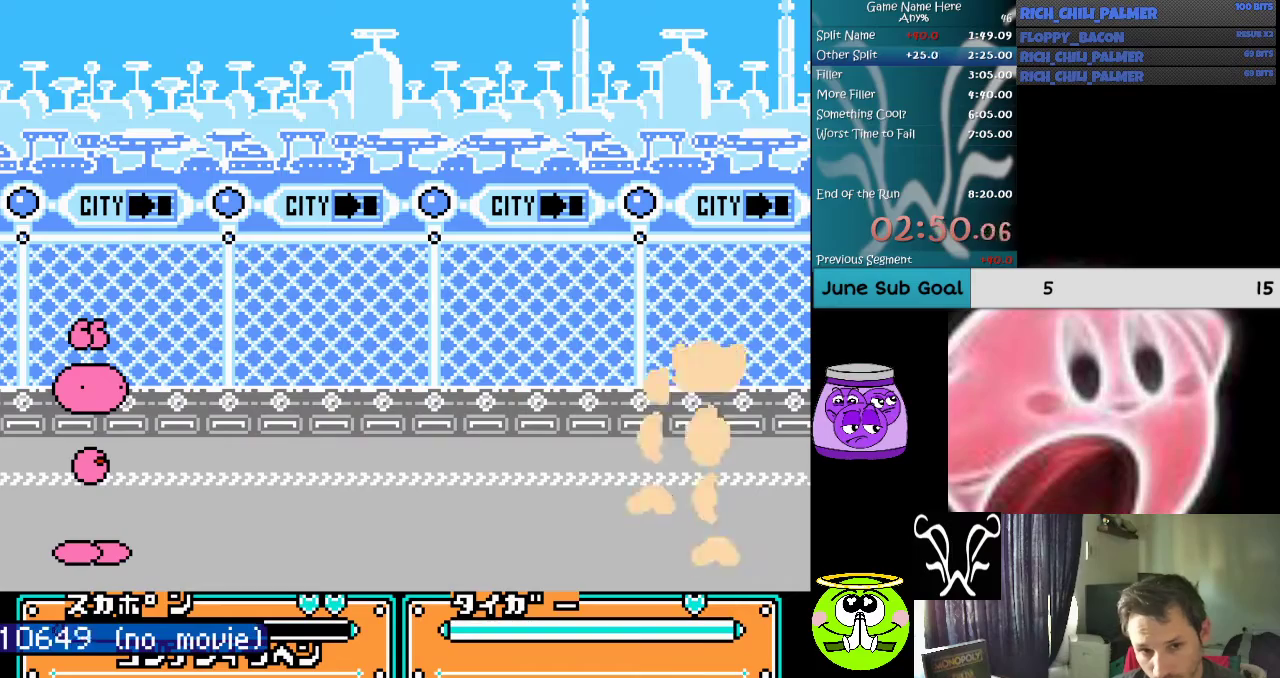
{"buttons": ["A", "DPAD_DOWN"], "events": [[133, "A", "up"], [200, "A", "down"], [333, "A", "up"], [467, "A", "down"]]}
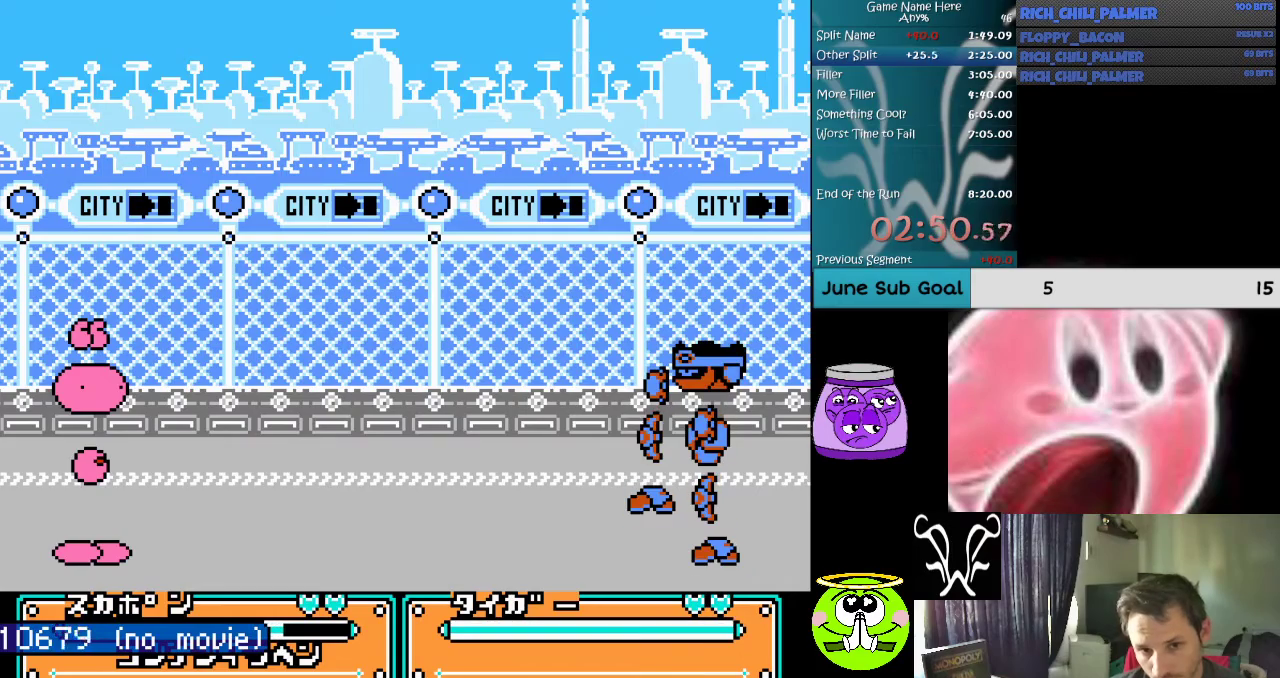
{"buttons": ["DPAD_DOWN"], "events": [[100, "A", "up"], [200, "A", "down"], [333, "A", "up"], [400, "A", "down"], [500, "A", "up"]]}
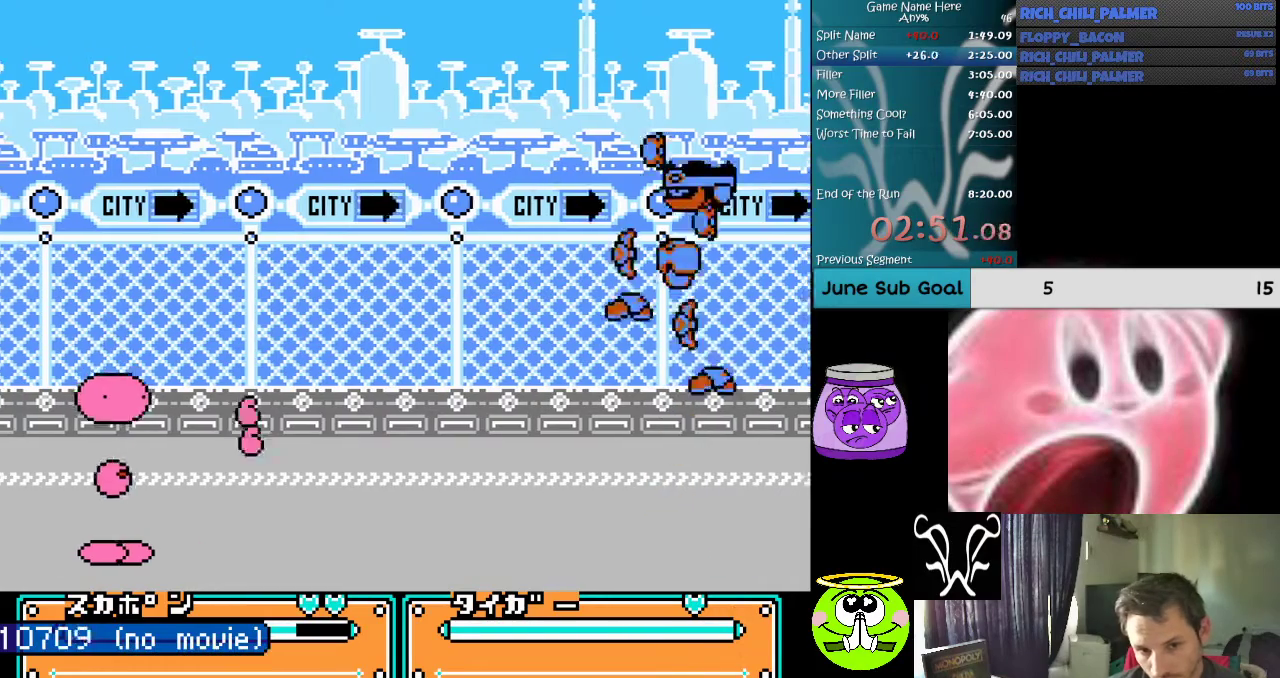
{"buttons": [], "events": [[67, "A", "down"], [200, "A", "up"], [267, "A", "down"], [400, "A", "up"], [433, "DPAD_DOWN", "up"]]}
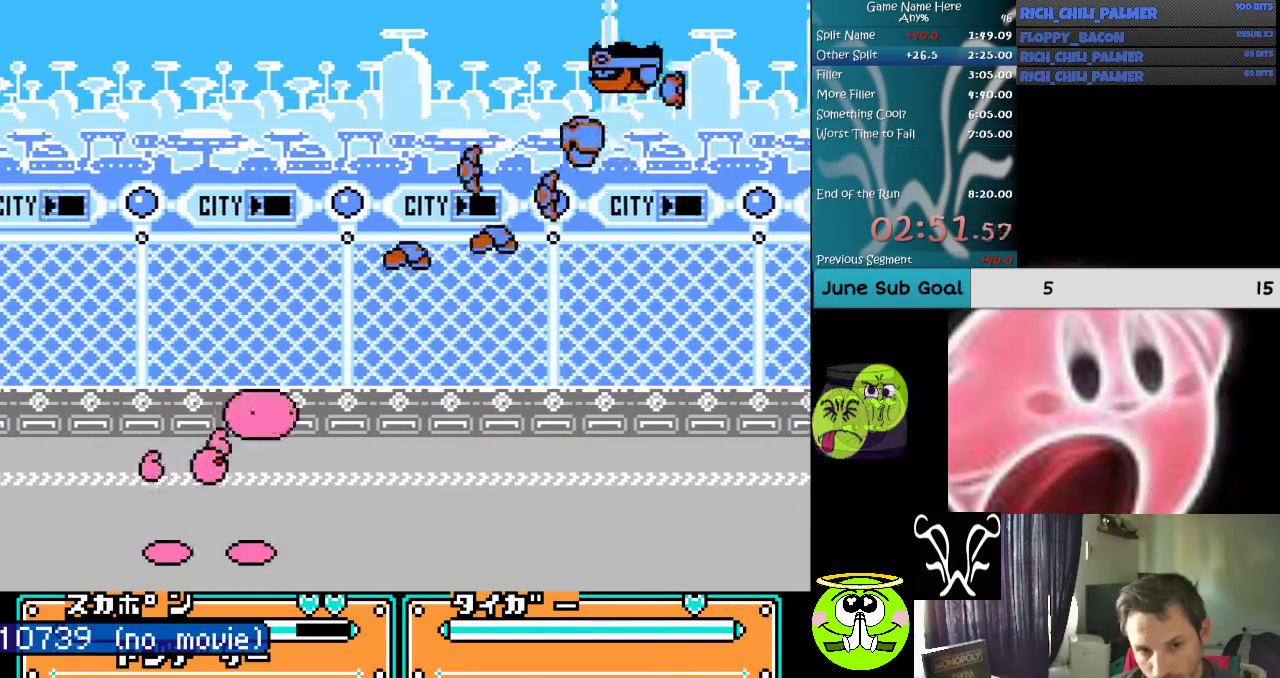
{"buttons": ["DPAD_LEFT"], "events": [[100, "DPAD_LEFT", "down"]]}
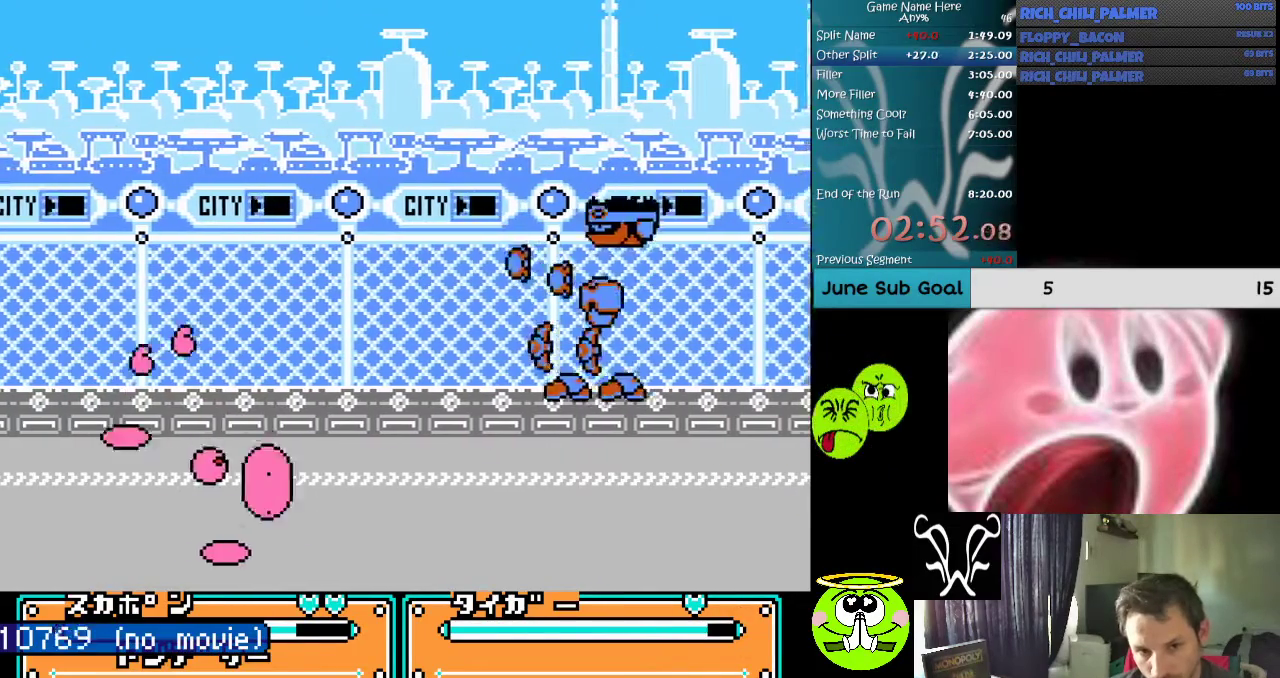
{"buttons": ["DPAD_LEFT"], "events": []}
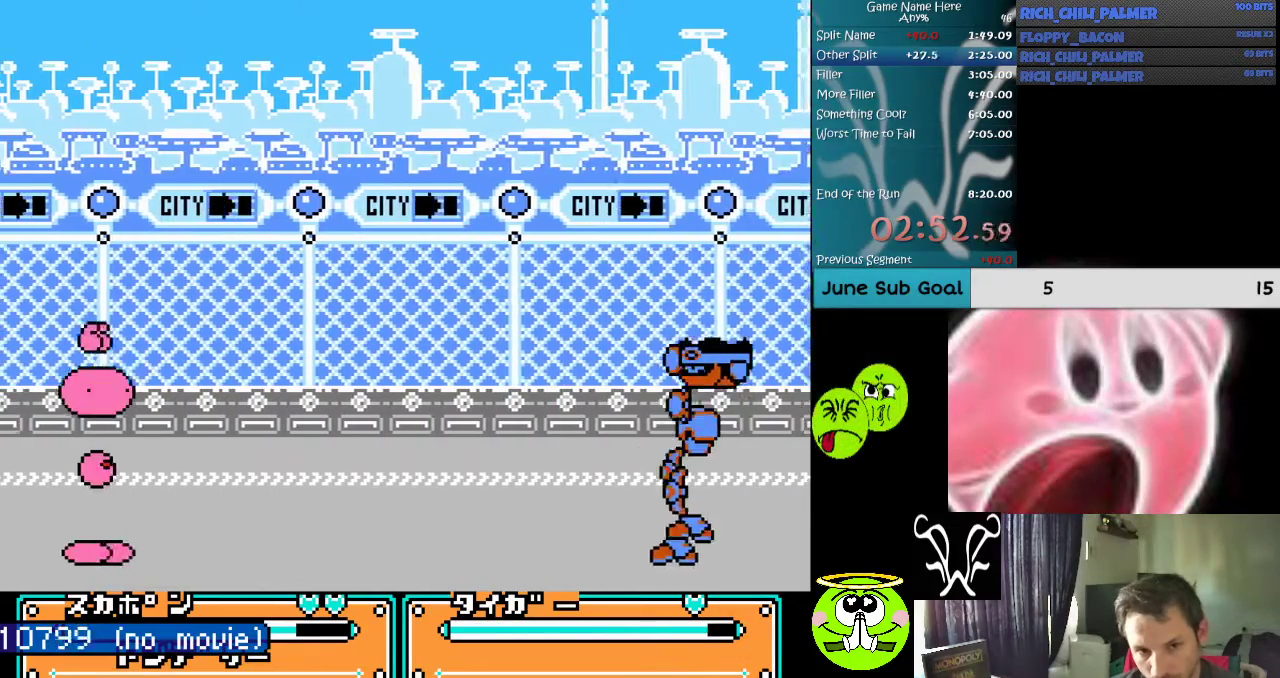
{"buttons": [], "events": [[100, "DPAD_LEFT", "up"], [200, "DPAD_RIGHT", "down"], [200, "DPAD_UP", "down"], [233, "B", "down"], [267, "DPAD_UP", "up"], [333, "DPAD_RIGHT", "up"], [400, "B", "up"]]}
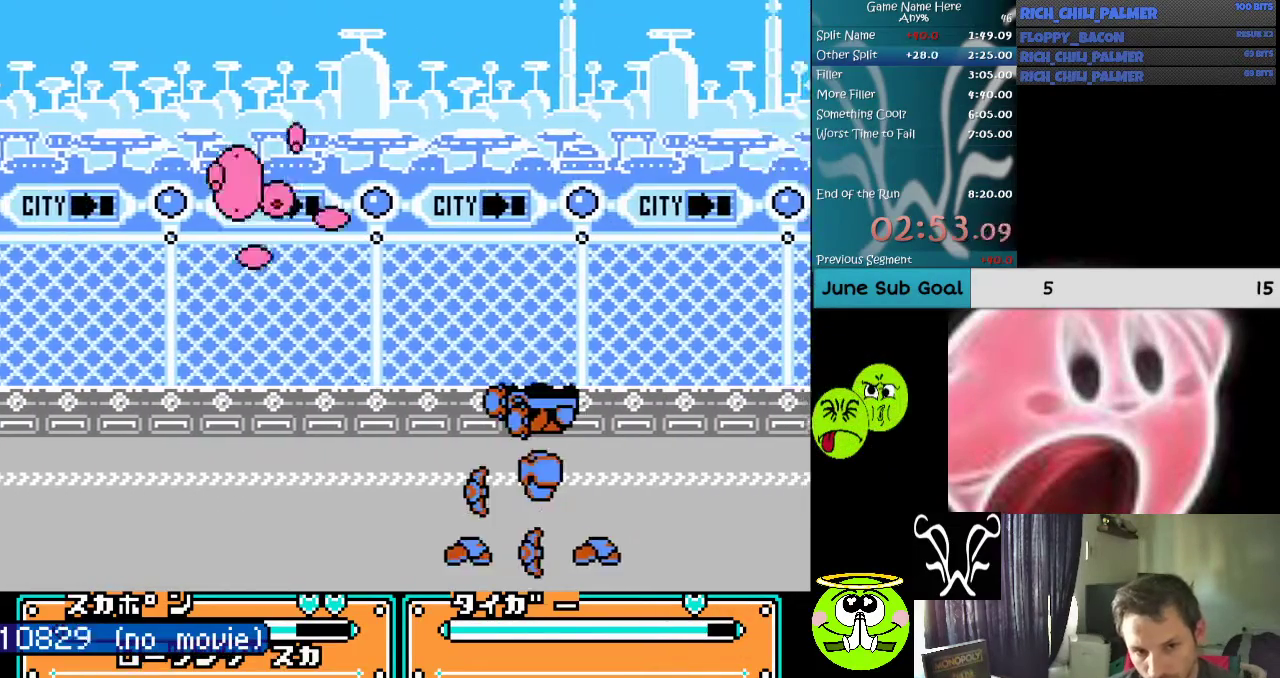
{"buttons": ["A", "DPAD_LEFT"], "events": [[467, "DPAD_LEFT", "down"], [500, "A", "down"]]}
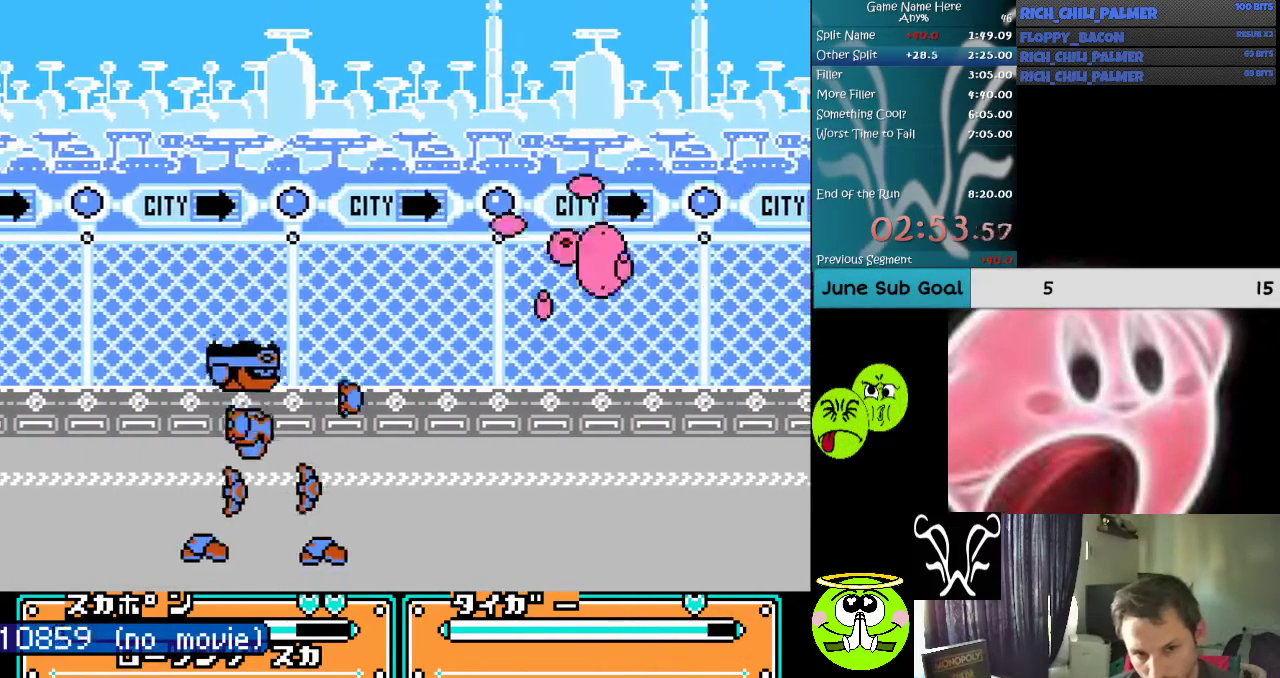
{"buttons": ["A", "B"], "events": [[33, "B", "down"], [167, "A", "up"], [167, "B", "up"], [233, "A", "down"], [300, "B", "down"], [367, "DPAD_LEFT", "up"]]}
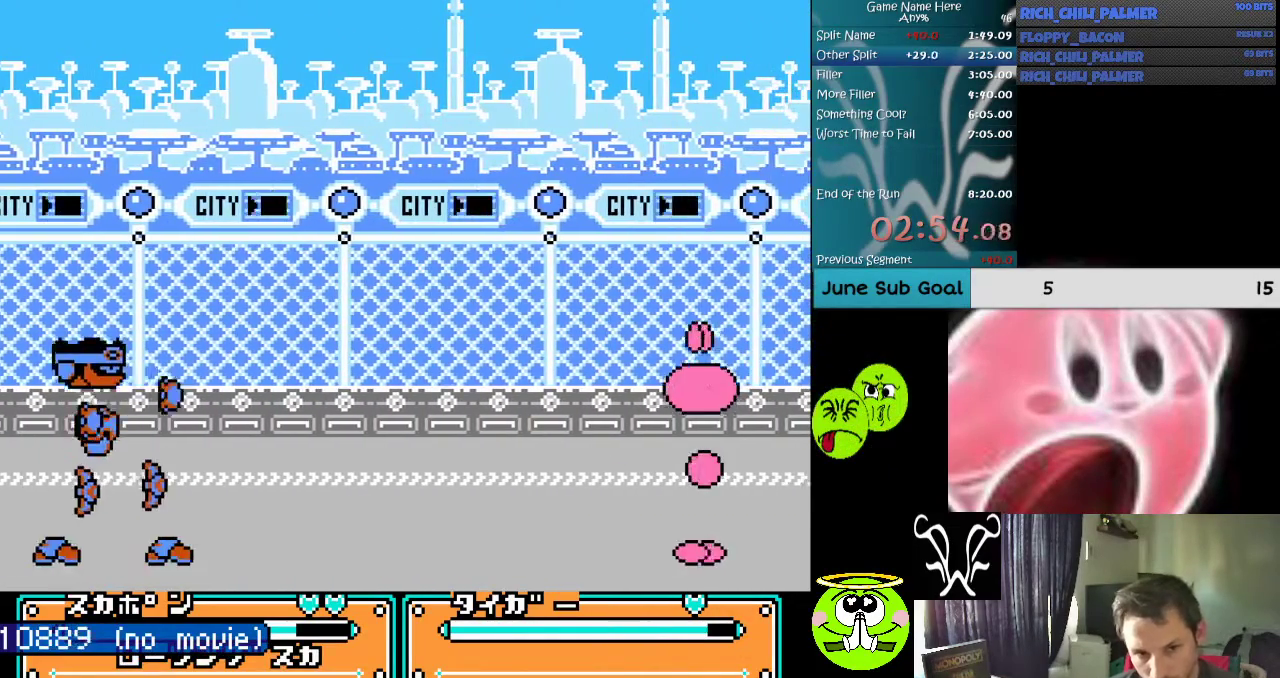
{"buttons": [], "events": [[33, "A", "up"], [33, "B", "up"], [67, "A", "down"], [133, "B", "down"], [267, "A", "up"], [267, "B", "up"]]}
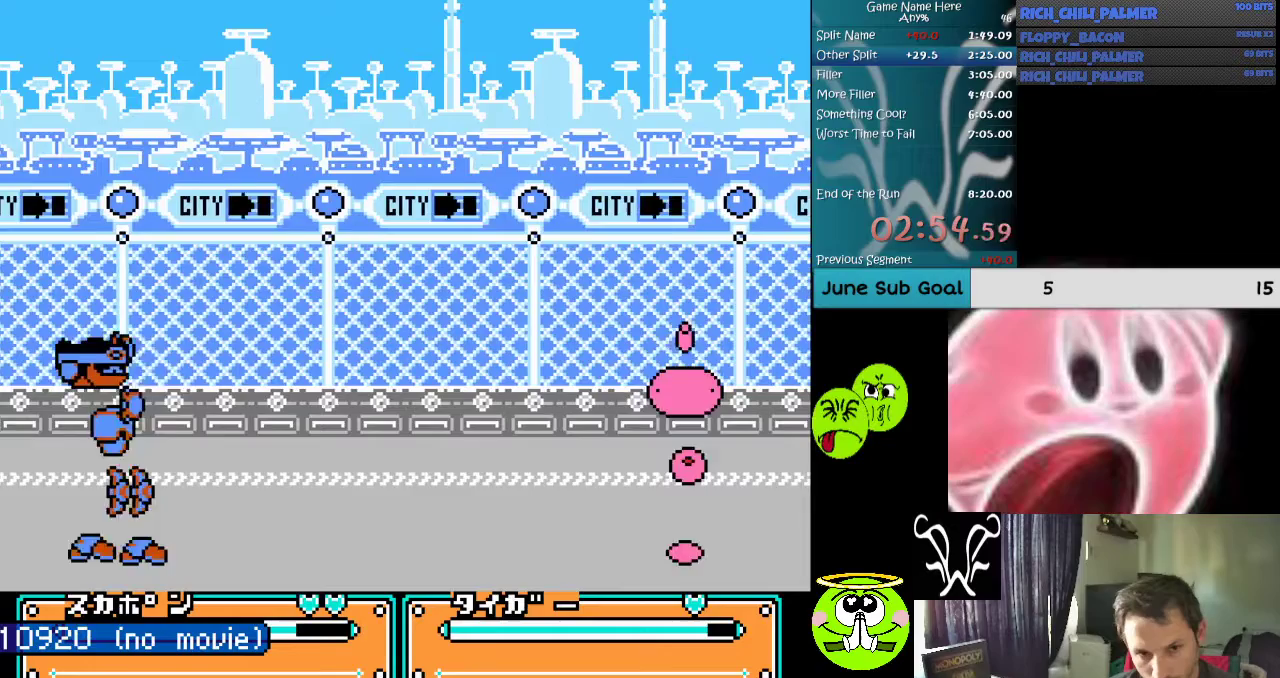
{"buttons": ["A", "B"], "events": [[100, "DPAD_LEFT", "down"], [400, "A", "down"], [400, "B", "down"], [467, "DPAD_LEFT", "up"]]}
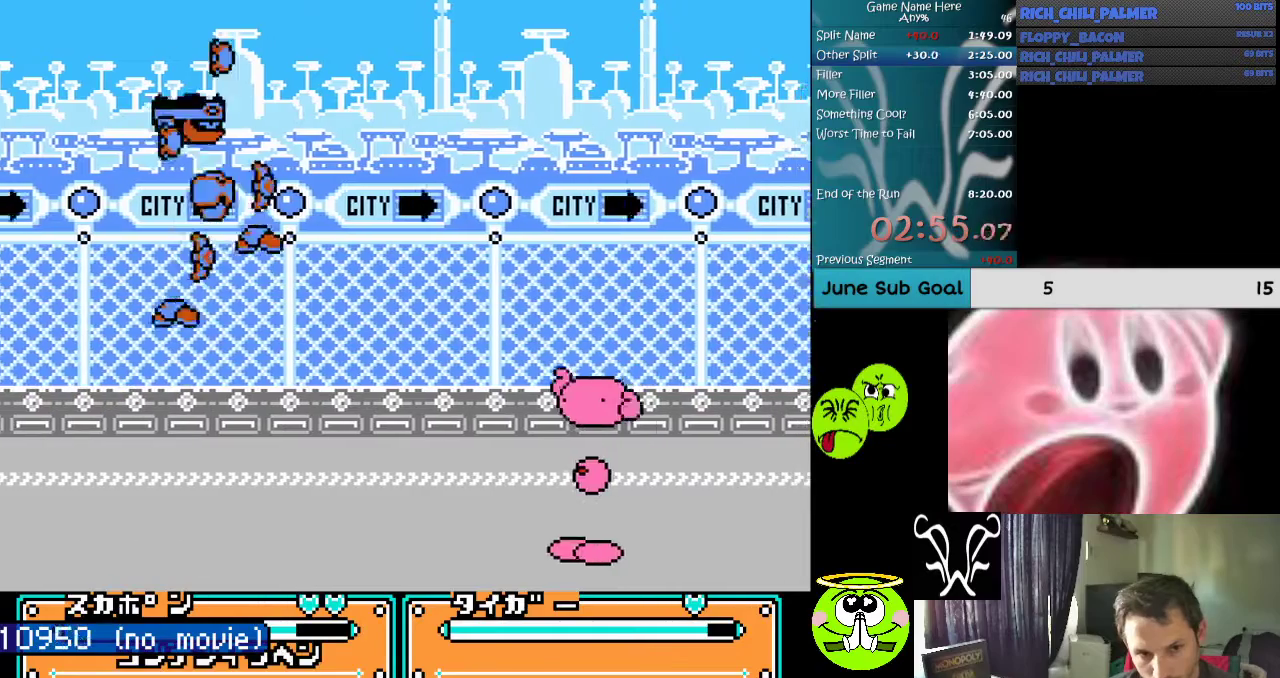
{"buttons": [], "events": [[400, "A", "up"], [400, "B", "up"]]}
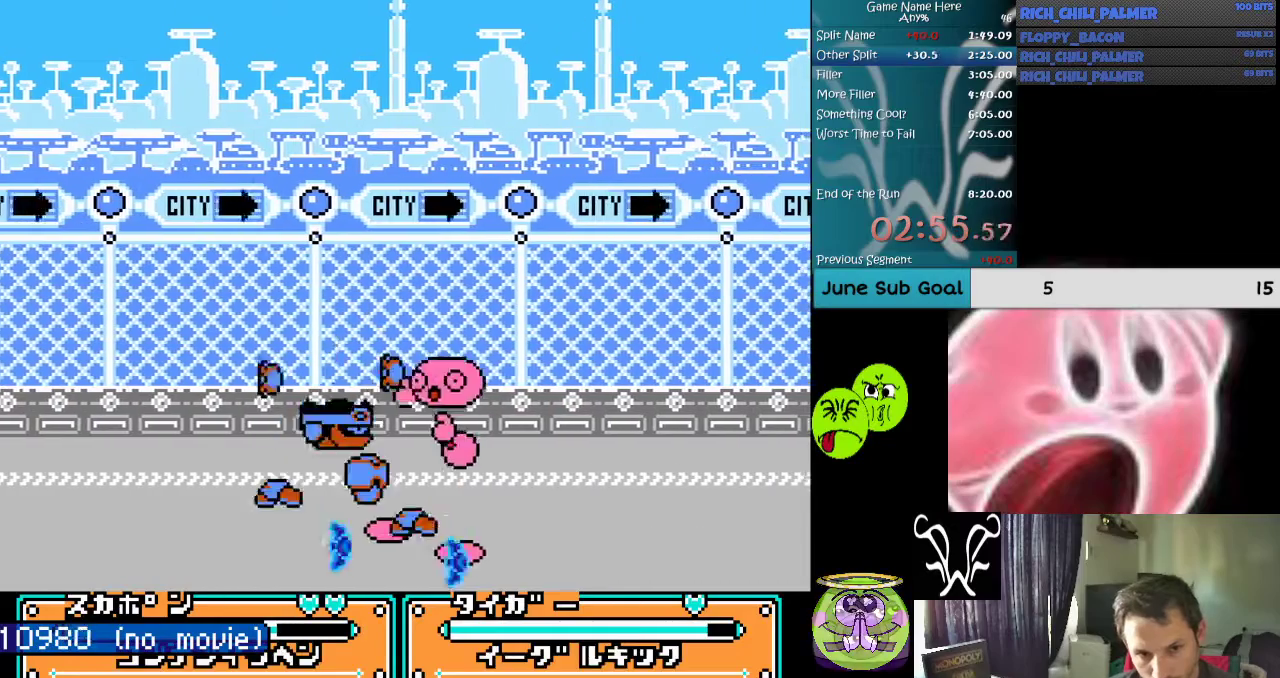
{"buttons": ["A", "DPAD_LEFT"], "events": [[200, "A", "down"], [300, "DPAD_LEFT", "down"], [367, "A", "up"], [467, "A", "down"]]}
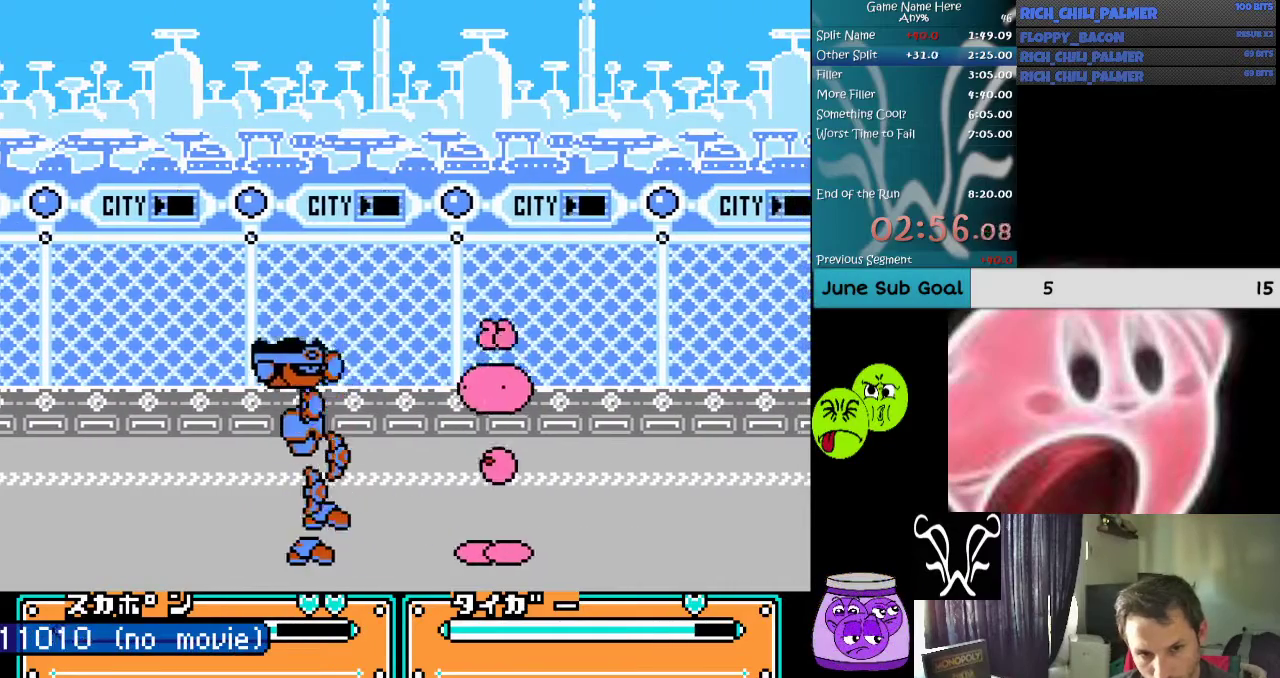
{"buttons": ["A", "DPAD_LEFT"], "events": [[100, "A", "up"], [133, "A", "down"], [233, "A", "up"], [300, "A", "down"], [433, "A", "up"], [500, "A", "down"]]}
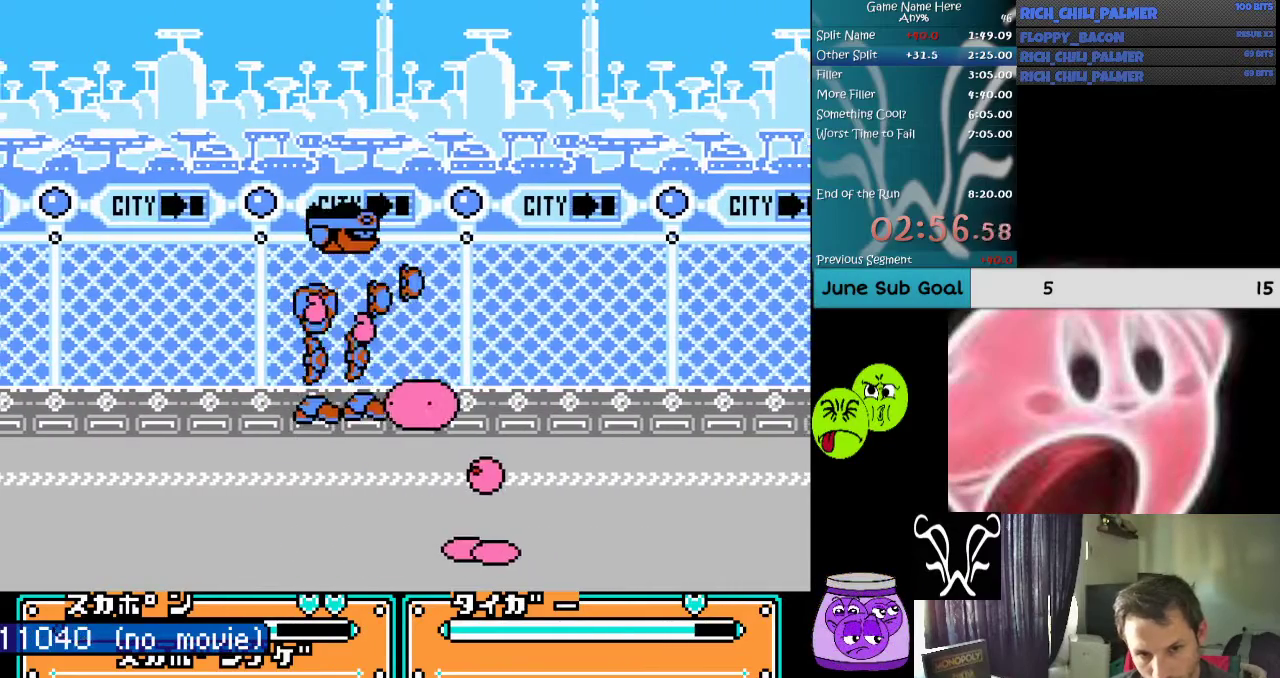
{"buttons": [], "events": [[133, "A", "up"], [167, "A", "down"], [300, "A", "up"], [333, "DPAD_LEFT", "up"]]}
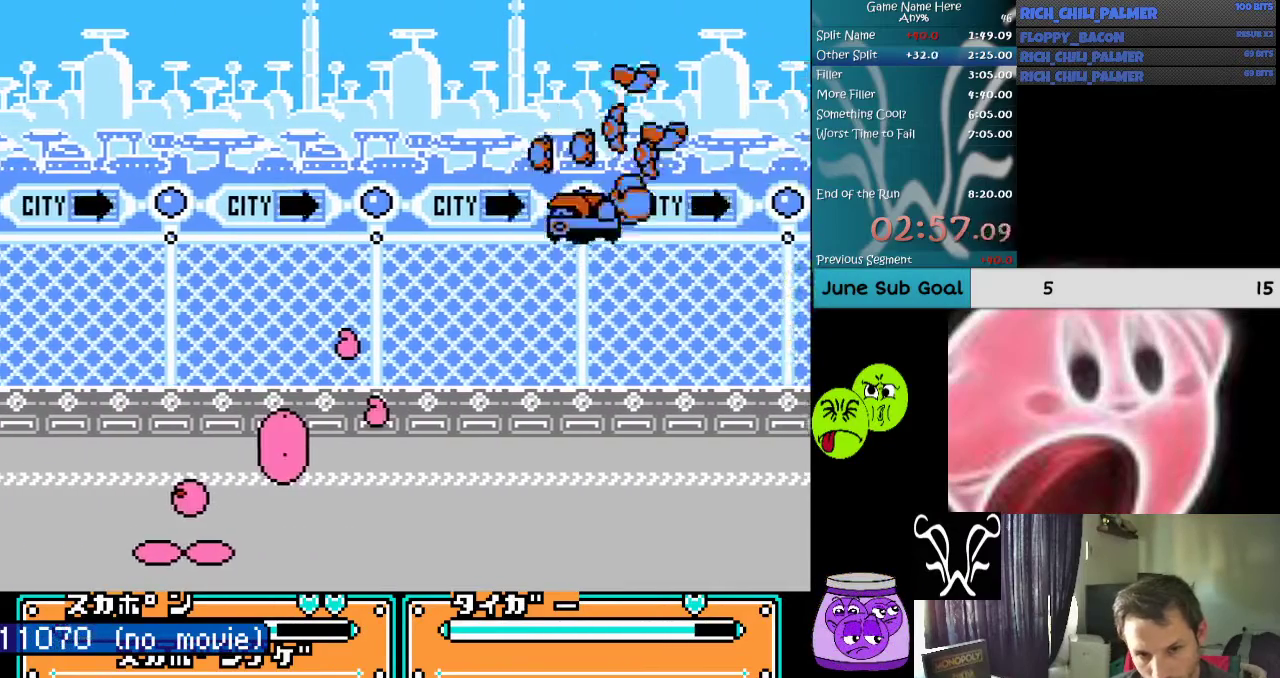
{"buttons": ["A", "DPAD_DOWN"], "events": [[167, "DPAD_RIGHT", "down"], [233, "DPAD_RIGHT", "up"], [400, "DPAD_DOWN", "down"], [433, "A", "down"]]}
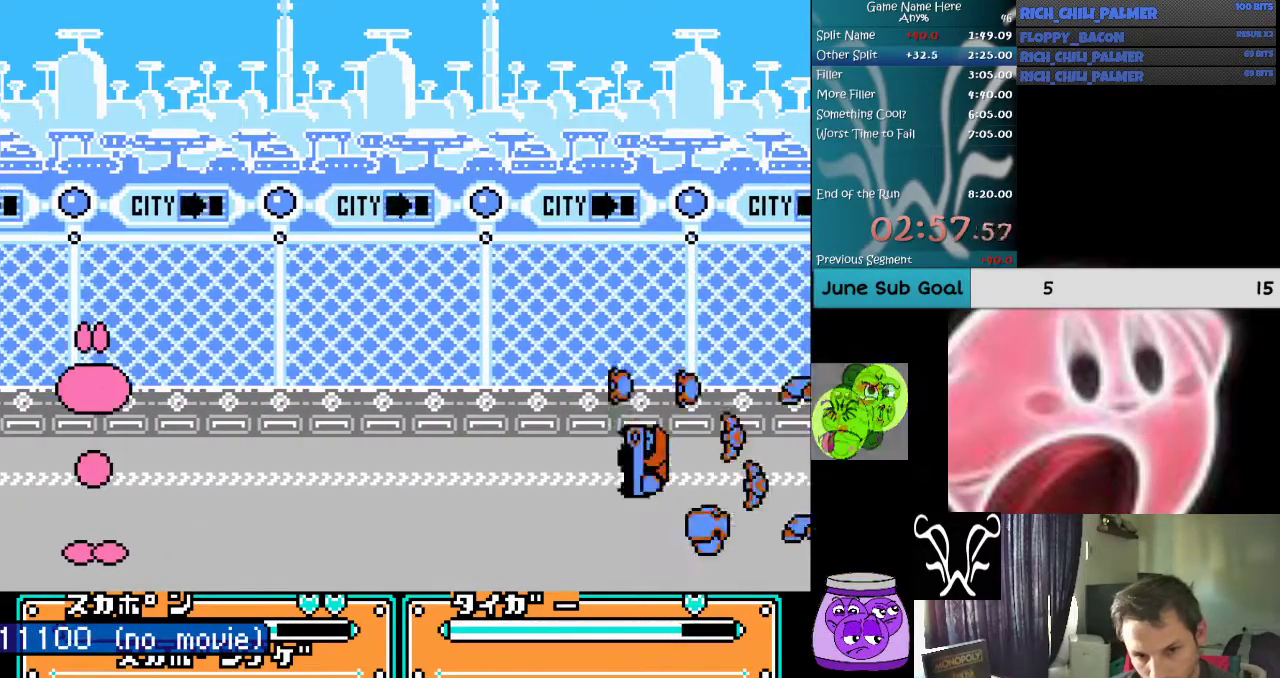
{"buttons": ["A", "DPAD_DOWN"], "events": [[67, "A", "up"], [167, "A", "down"], [233, "A", "up"], [333, "A", "down"], [433, "A", "up"], [467, "A", "down"]]}
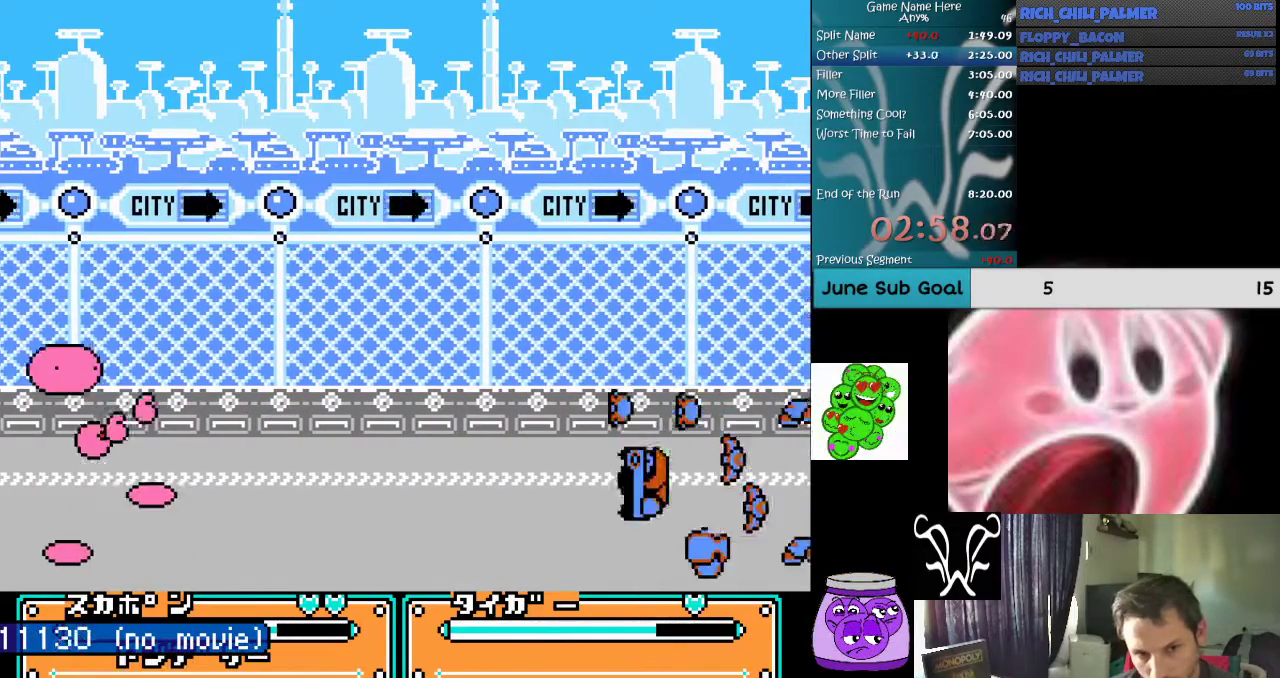
{"buttons": ["DPAD_LEFT"], "events": [[100, "A", "up"], [133, "A", "down"], [300, "A", "up"], [400, "DPAD_DOWN", "up"], [467, "DPAD_LEFT", "down"]]}
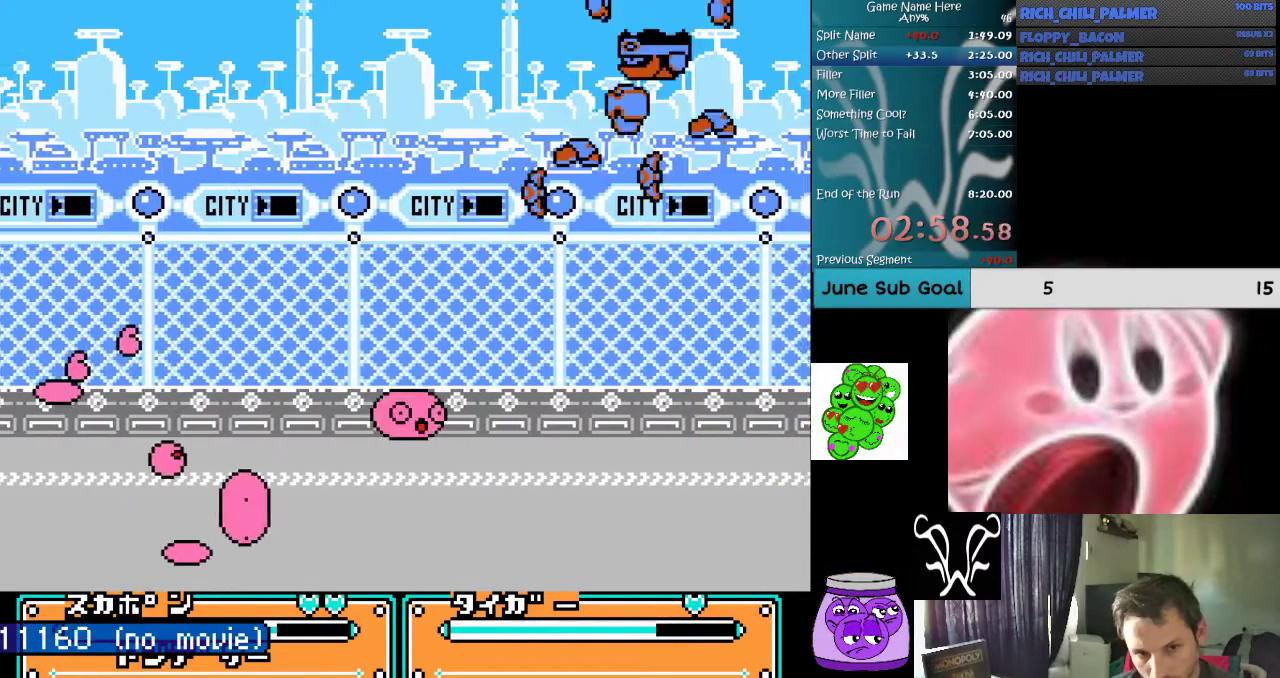
{"buttons": ["DPAD_LEFT"], "events": [[33, "DPAD_UP", "down"], [67, "DPAD_UP", "up"]]}
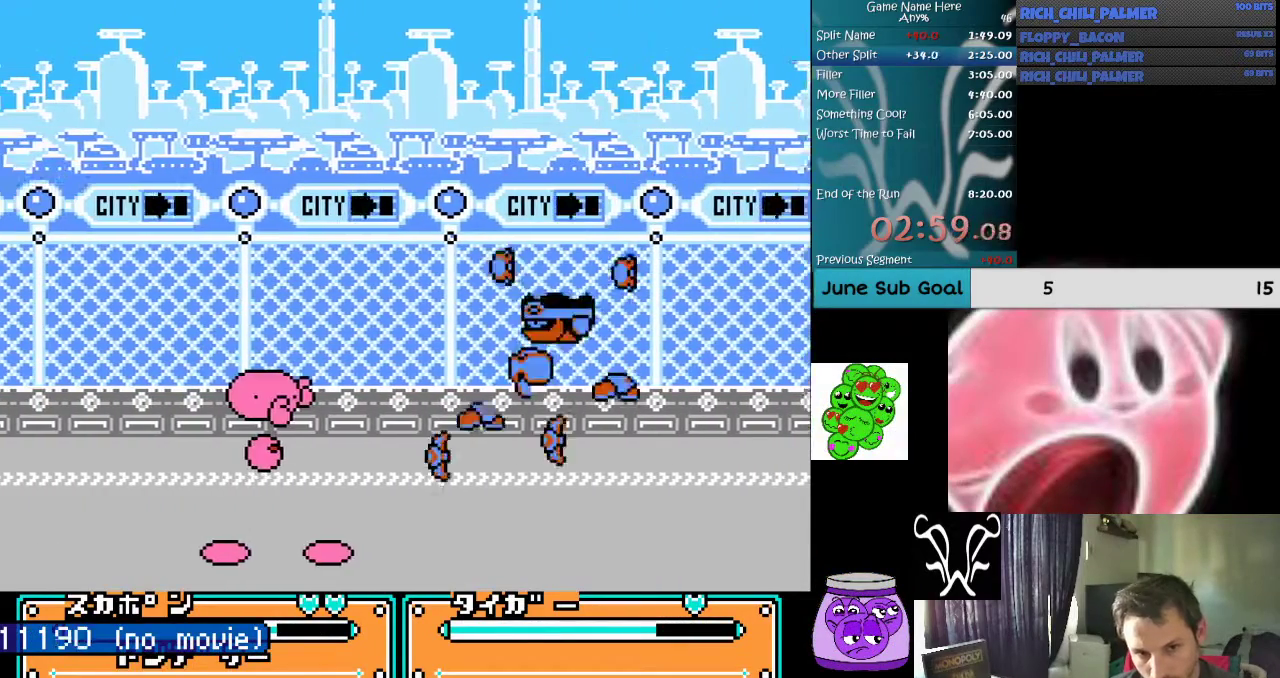
{"buttons": [], "events": [[100, "DPAD_LEFT", "up"], [133, "DPAD_RIGHT", "down"], [167, "B", "down"], [167, "DPAD_UP", "down"], [233, "DPAD_UP", "up"], [300, "B", "up"], [300, "DPAD_RIGHT", "up"]]}
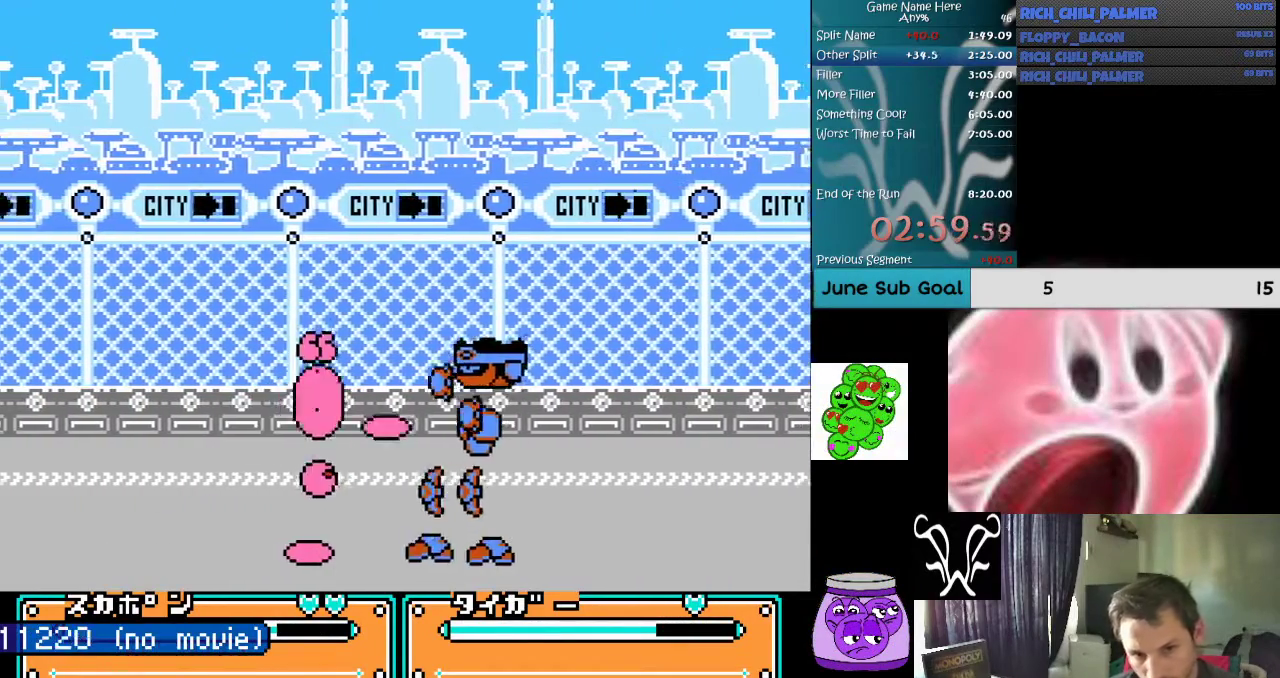
{"buttons": ["A"], "events": [[100, "A", "down"], [200, "A", "up"], [267, "A", "down"], [367, "A", "up"], [467, "A", "down"]]}
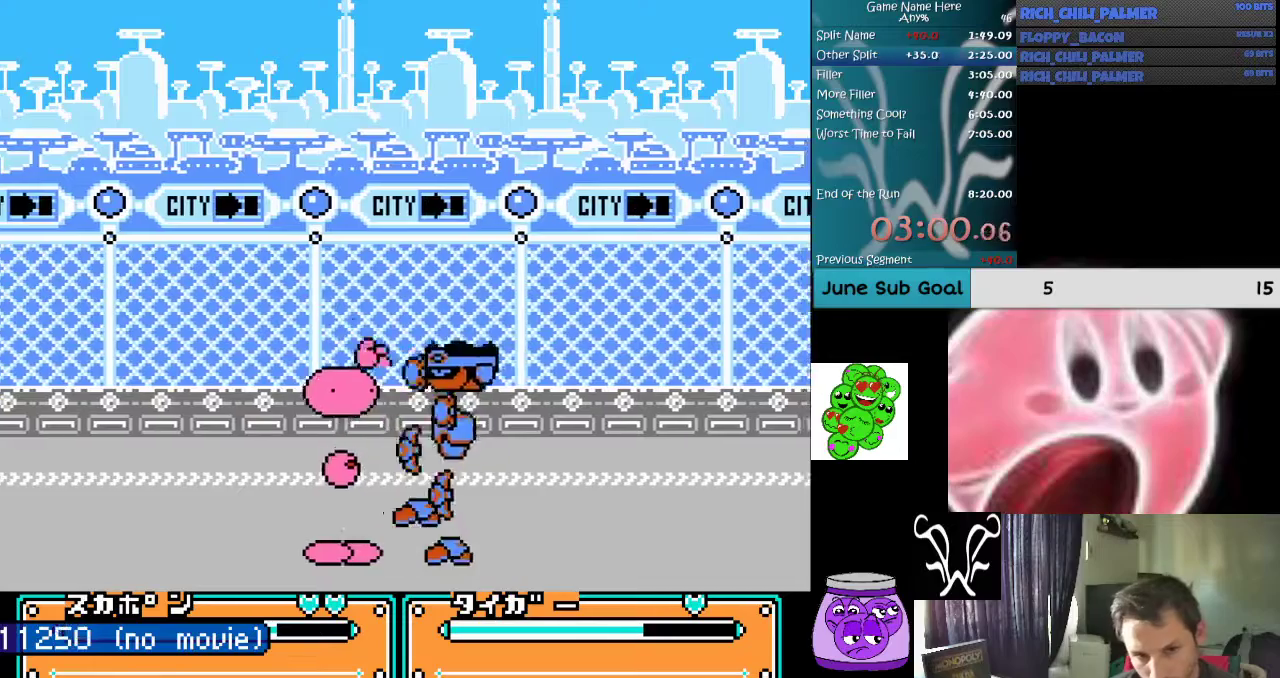
{"buttons": ["A", "B"], "events": [[100, "B", "down"], [367, "A", "up"], [367, "B", "up"], [433, "A", "down"], [467, "B", "down"]]}